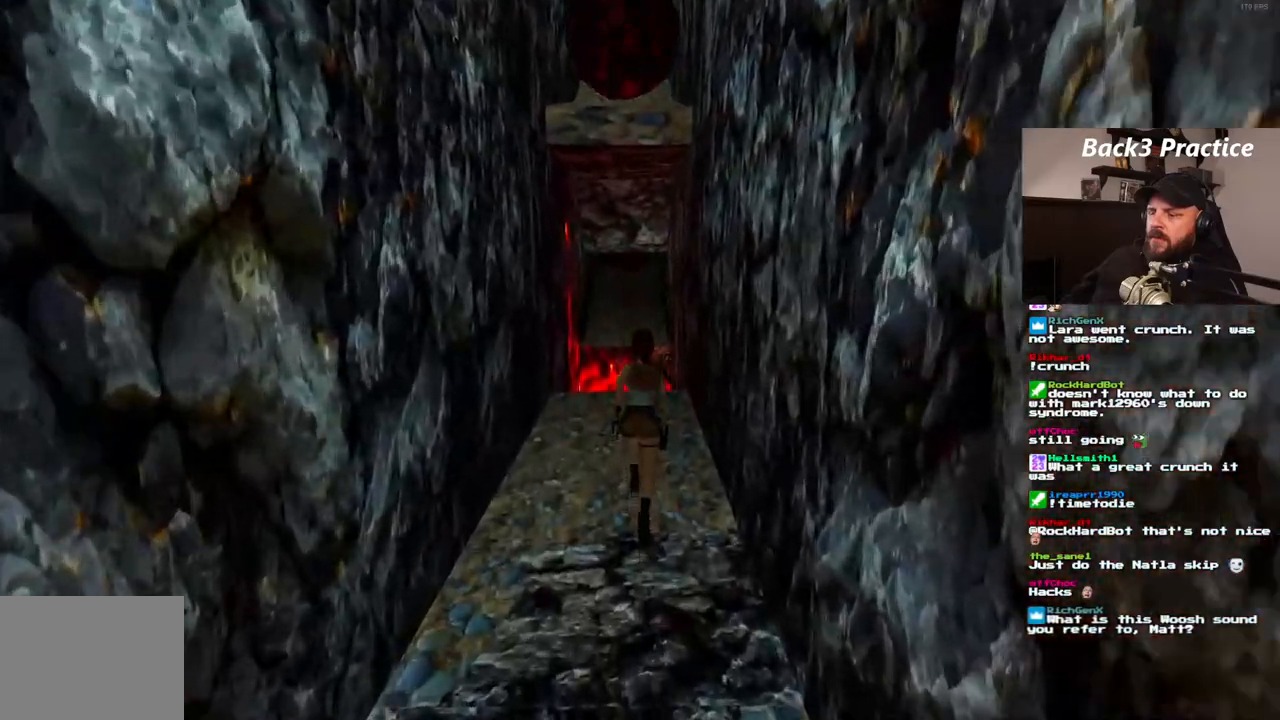
Gameplay with a controller (PlayStation layout); each line is a JSON object with the inputs held at the frame after it (dt_ms = milliseconds from this image to that frame). "events" lists button and stick changes between this image and that frame as [ms after this image, input, new state], when the widget could be followed in between. Not read: HOME L3 R3.
{"dt_ms": 500, "buttons": ["DPAD_UP"], "left_stick": "center", "right_stick": "center", "events": []}
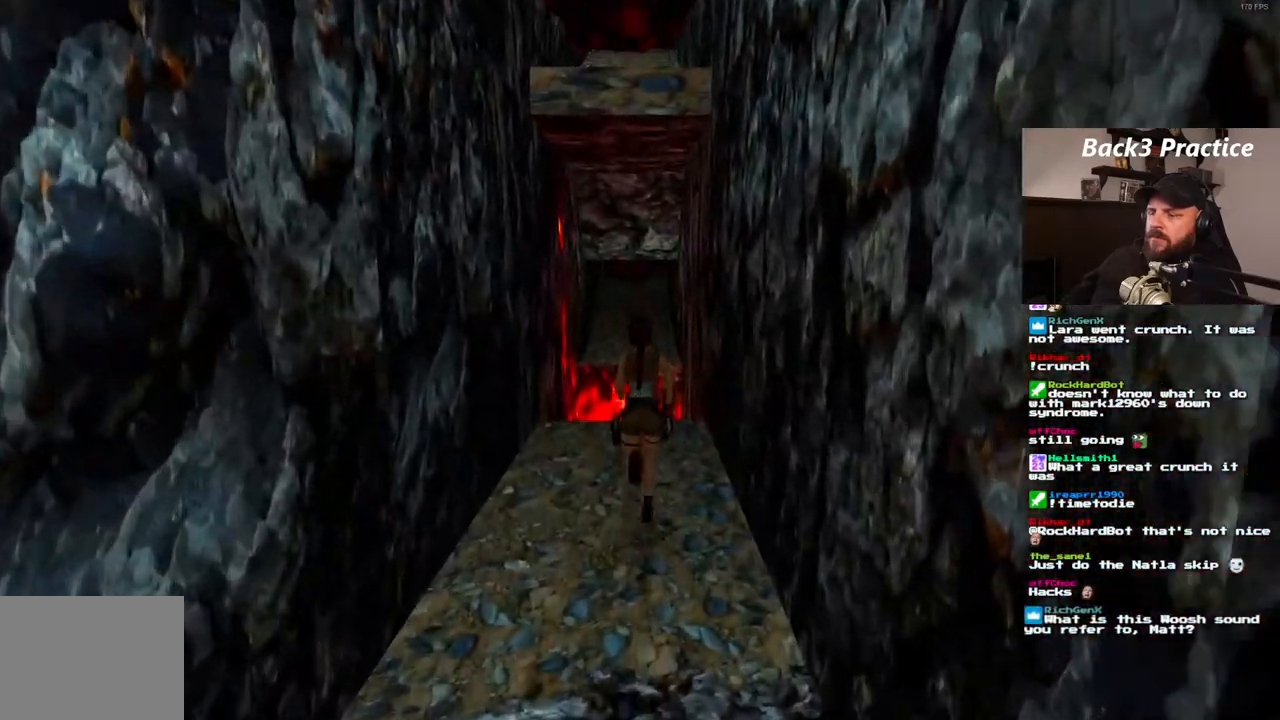
{"dt_ms": 500, "buttons": ["SQUARE", "DPAD_UP"], "left_stick": "center", "right_stick": "center", "events": [[317, "DPAD_RIGHT", "down"], [383, "SQUARE", "down"], [433, "DPAD_RIGHT", "up"]]}
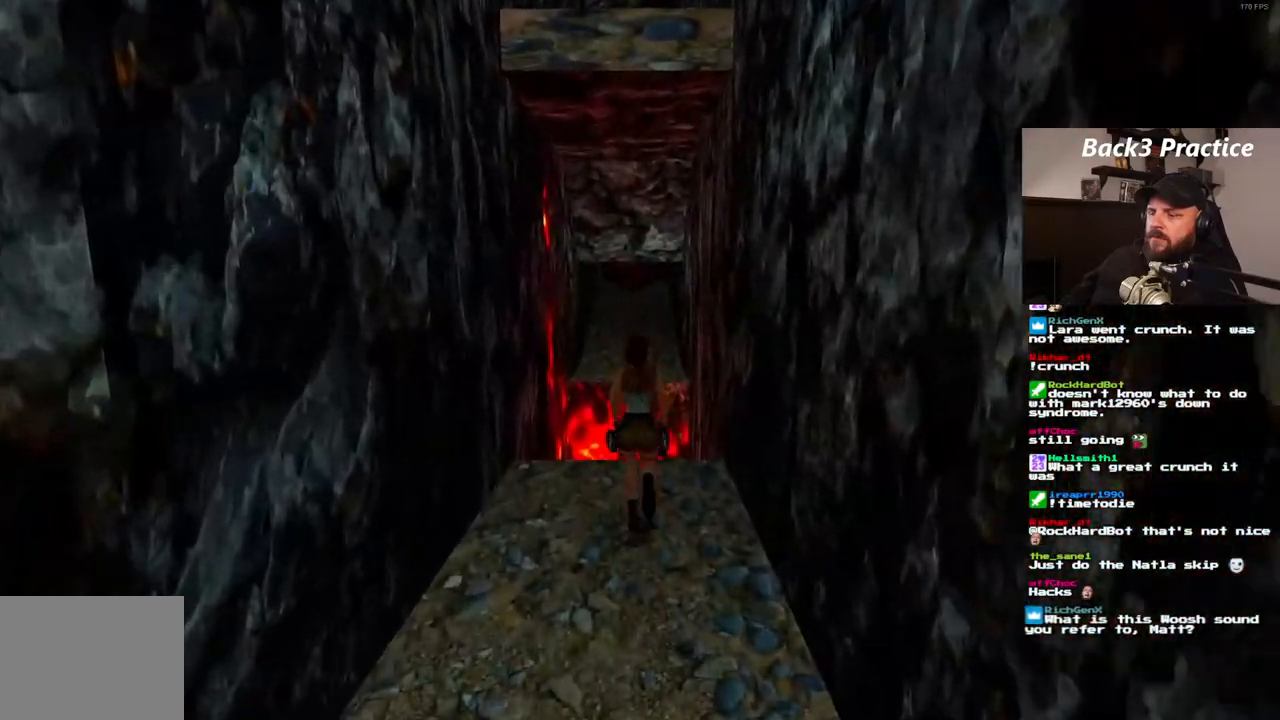
{"dt_ms": 500, "buttons": ["CROSS"], "left_stick": "center", "right_stick": "center", "events": [[133, "CROSS", "down"], [133, "DPAD_UP", "up"], [133, "SQUARE", "up"]]}
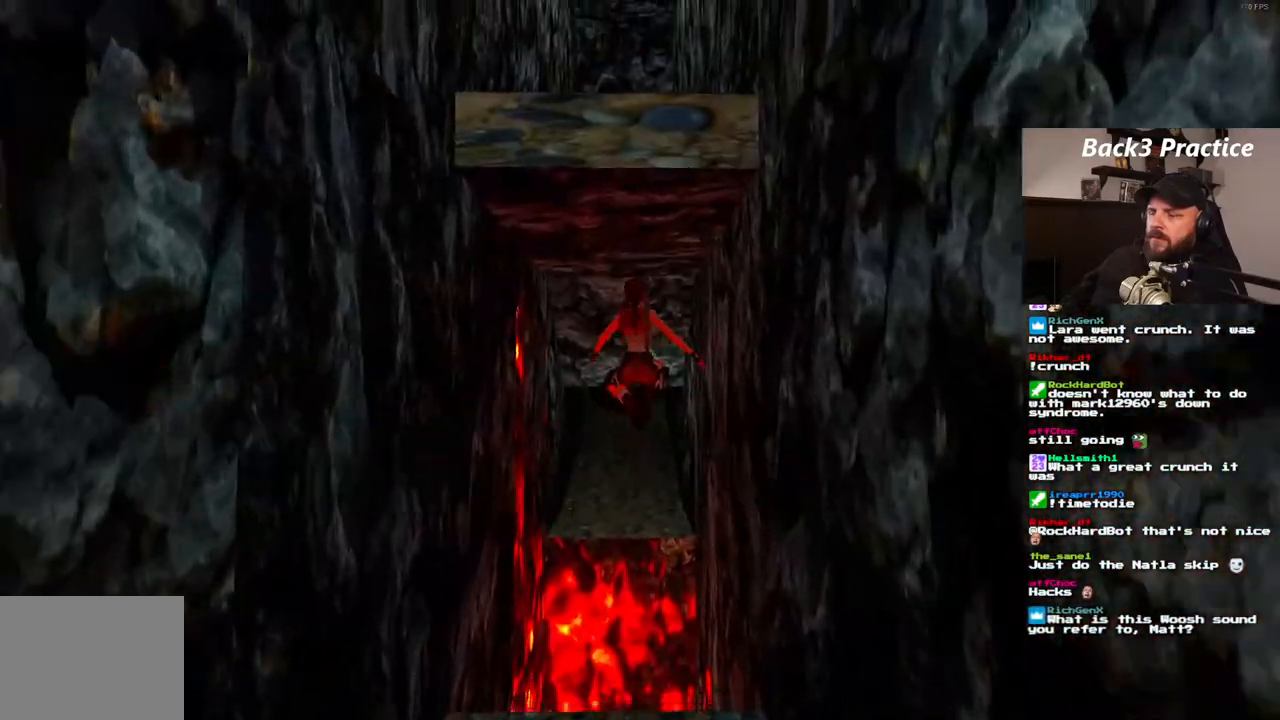
{"dt_ms": 500, "buttons": ["CROSS"], "left_stick": "center", "right_stick": "center", "events": []}
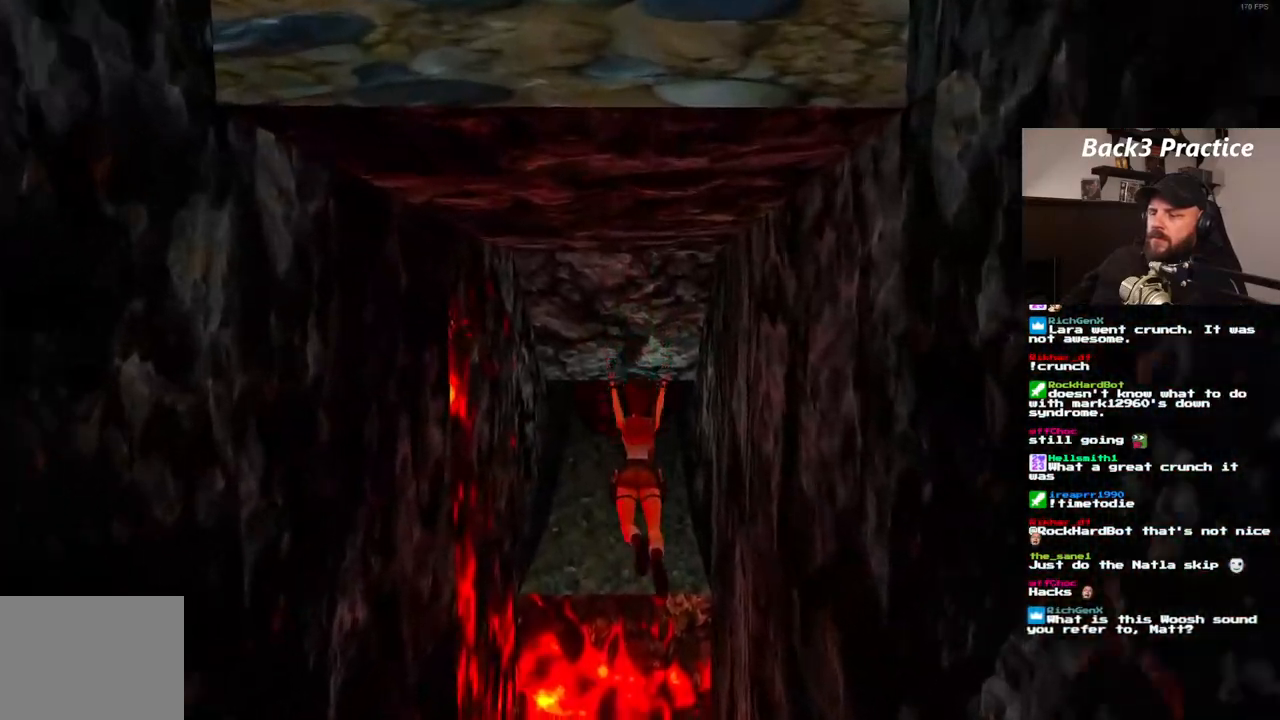
{"dt_ms": 500, "buttons": ["CROSS"], "left_stick": "center", "right_stick": "center", "events": []}
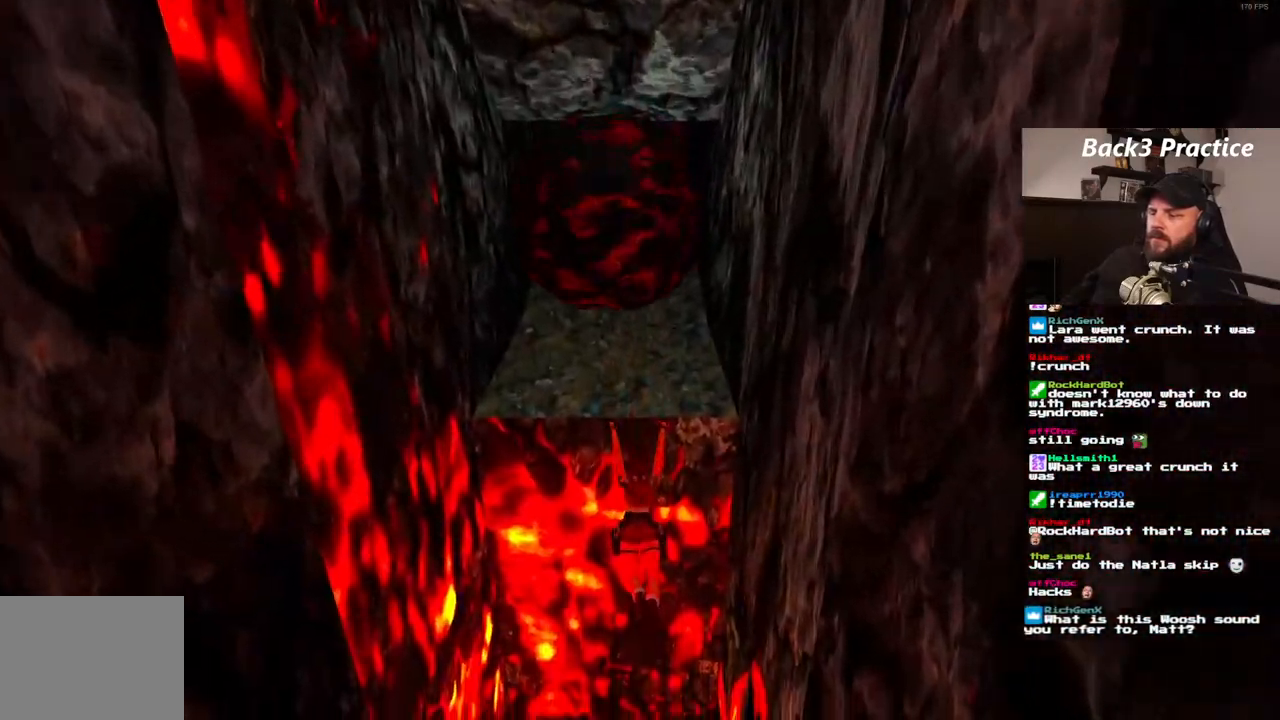
{"dt_ms": 1000, "buttons": ["CROSS"], "left_stick": "center", "right_stick": "center"}
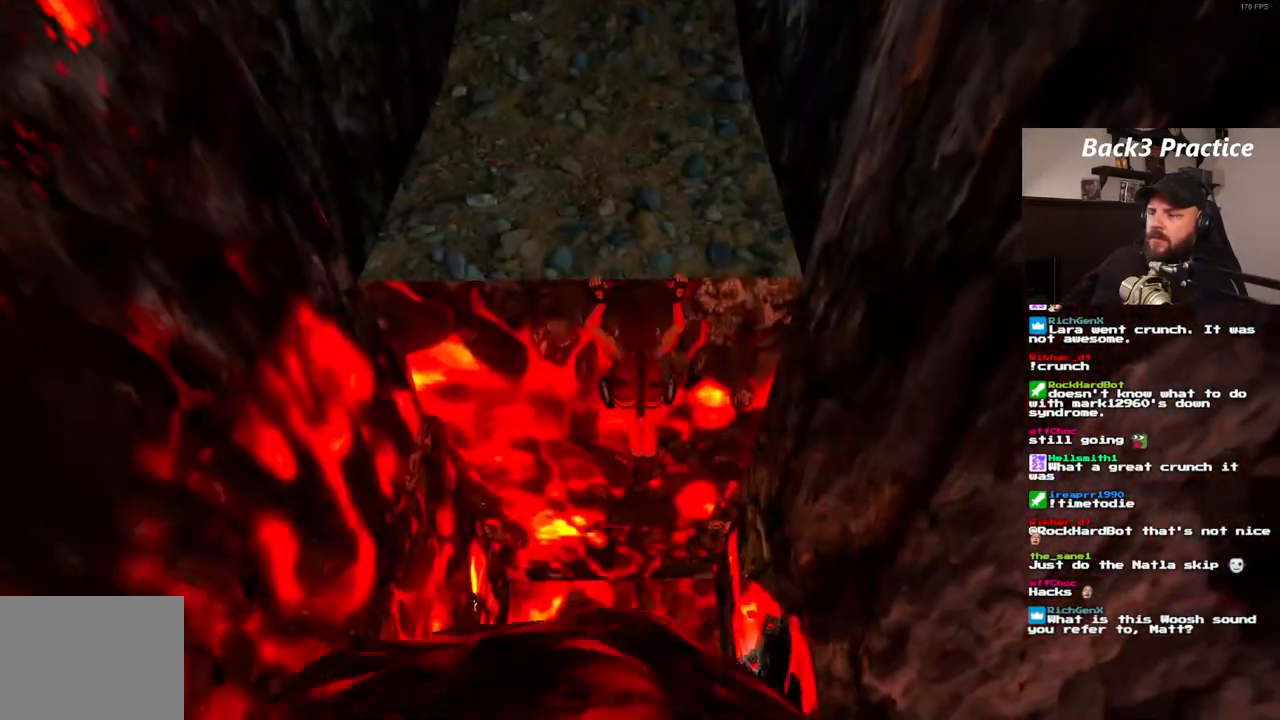
{"dt_ms": 500, "buttons": [], "left_stick": "center", "right_stick": "center", "events": [[367, "CROSS", "up"]]}
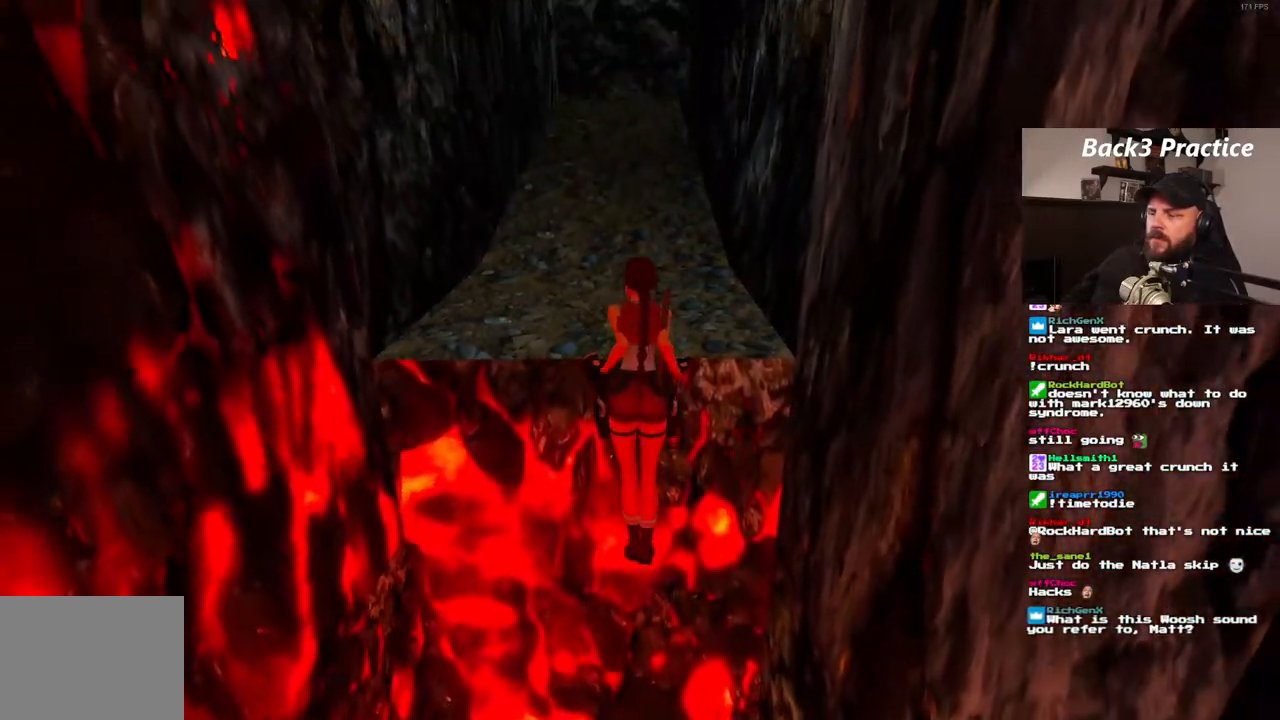
{"dt_ms": 500, "buttons": [], "left_stick": "center", "right_stick": "center", "events": []}
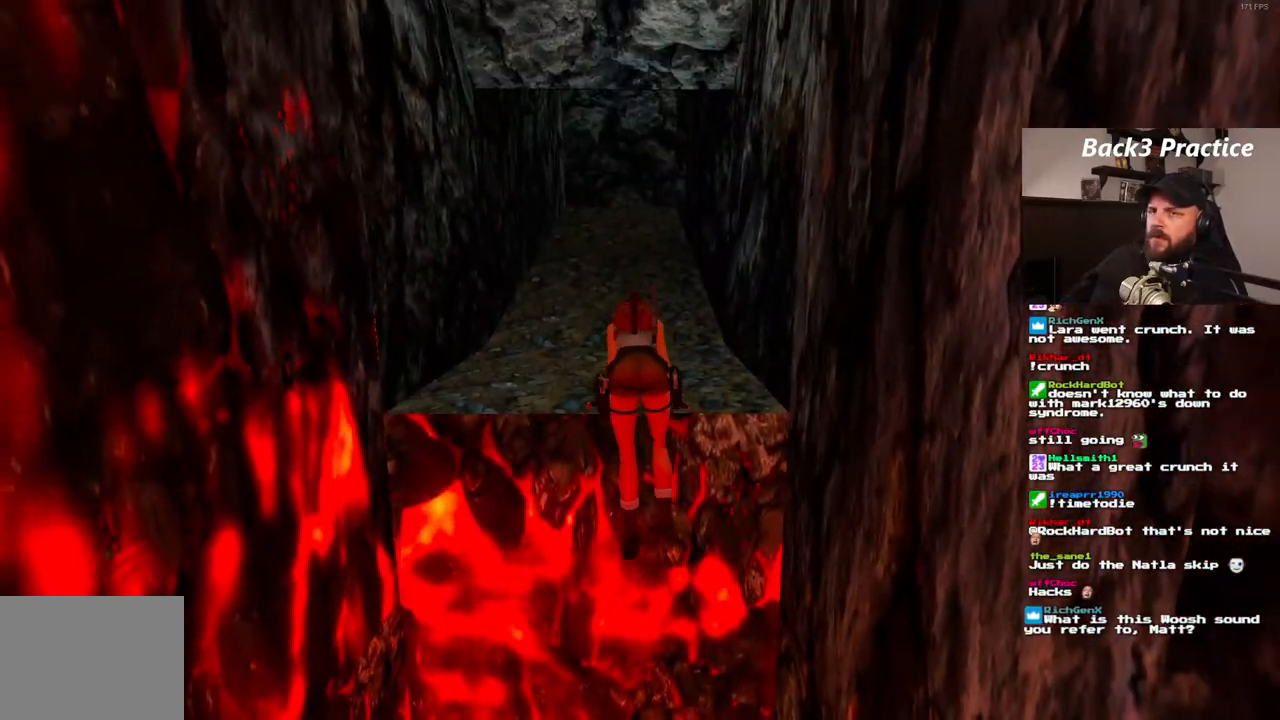
{"dt_ms": 500, "buttons": [], "left_stick": "center", "right_stick": "center", "events": []}
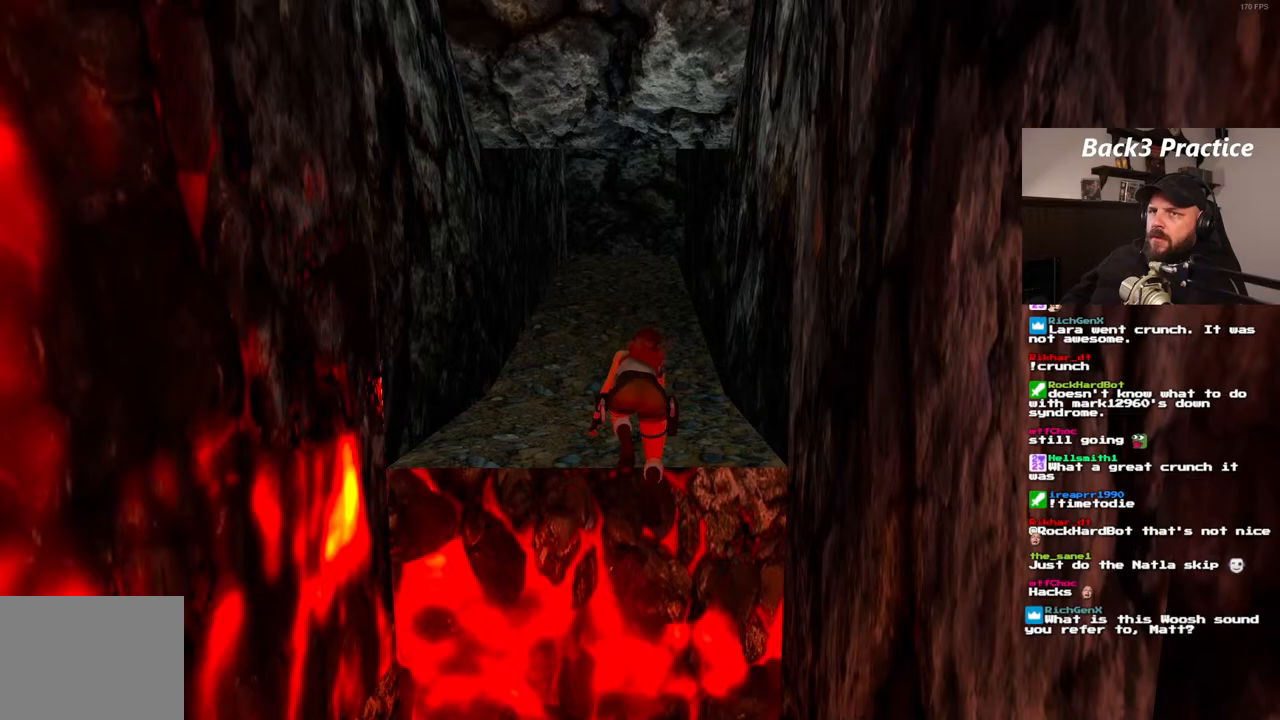
{"dt_ms": 500, "buttons": ["DPAD_UP"], "left_stick": "center", "right_stick": "center", "events": [[133, "DPAD_UP", "down"]]}
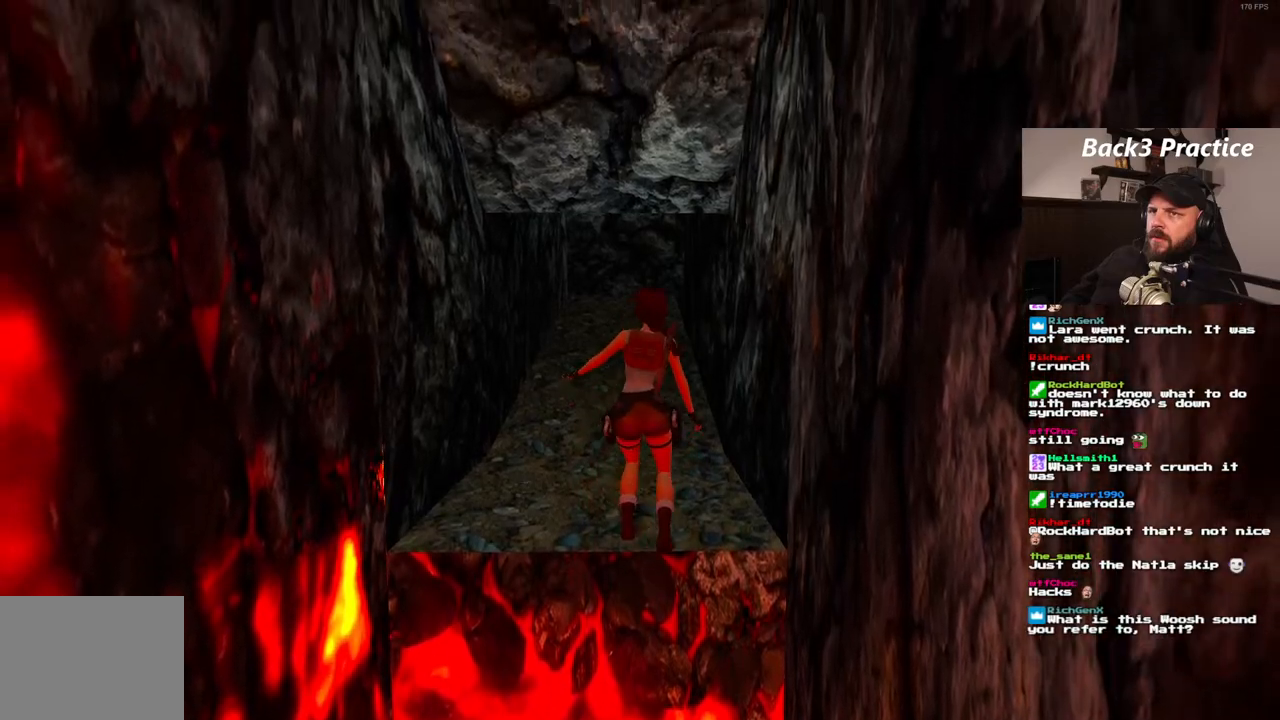
{"dt_ms": 500, "buttons": ["DPAD_UP"], "left_stick": "center", "right_stick": "center", "events": [[233, "DPAD_LEFT", "down"], [483, "DPAD_LEFT", "up"]]}
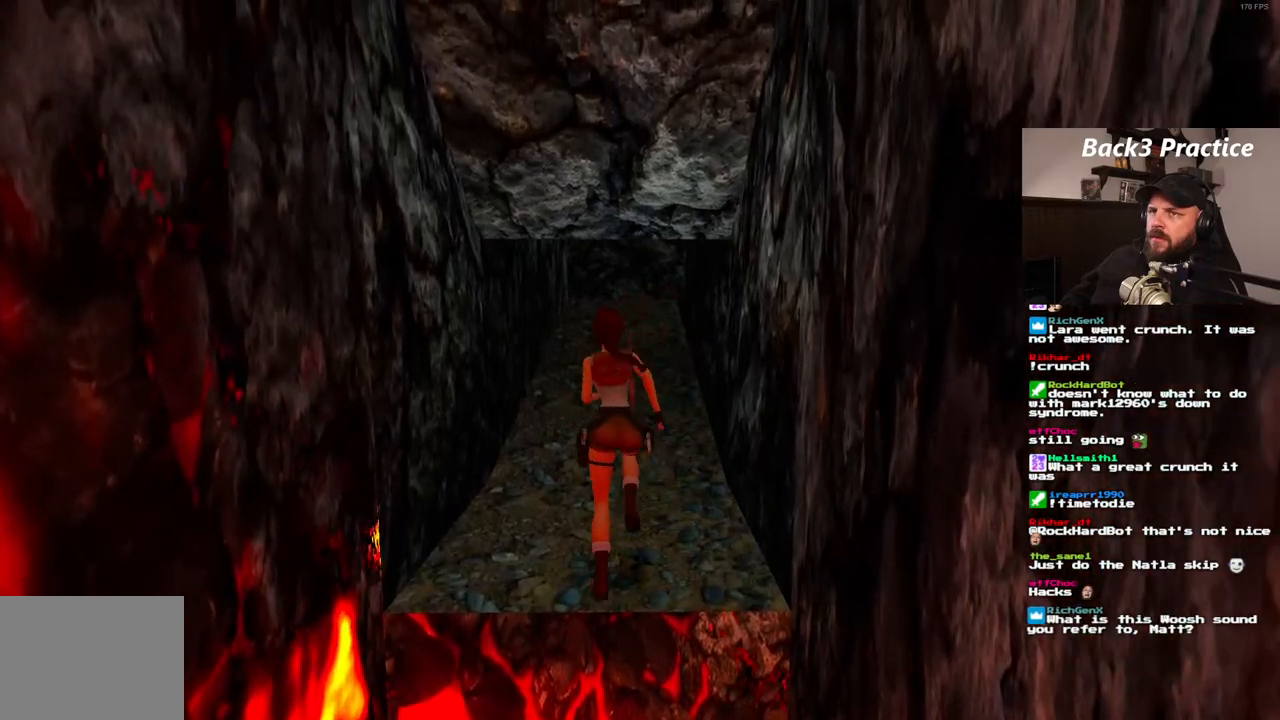
{"dt_ms": 500, "buttons": ["DPAD_UP"], "left_stick": "center", "right_stick": "center", "events": []}
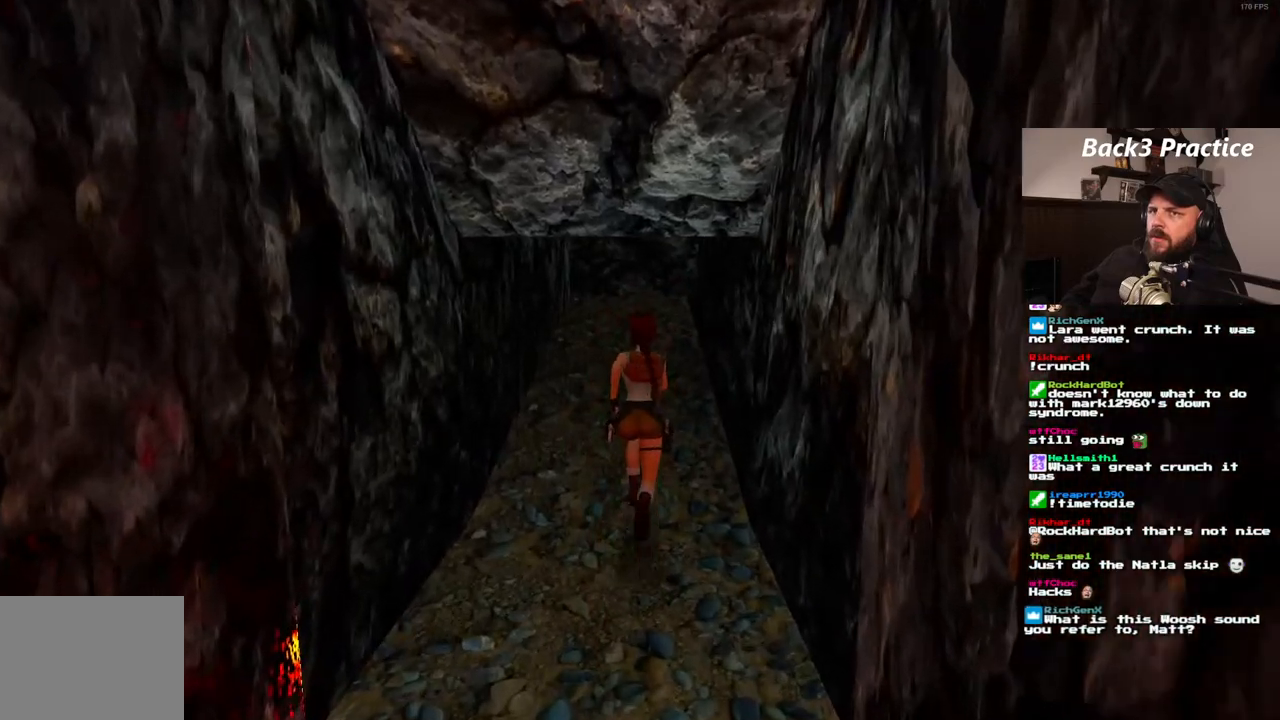
{"dt_ms": 500, "buttons": ["DPAD_UP"], "left_stick": "center", "right_stick": "center", "events": []}
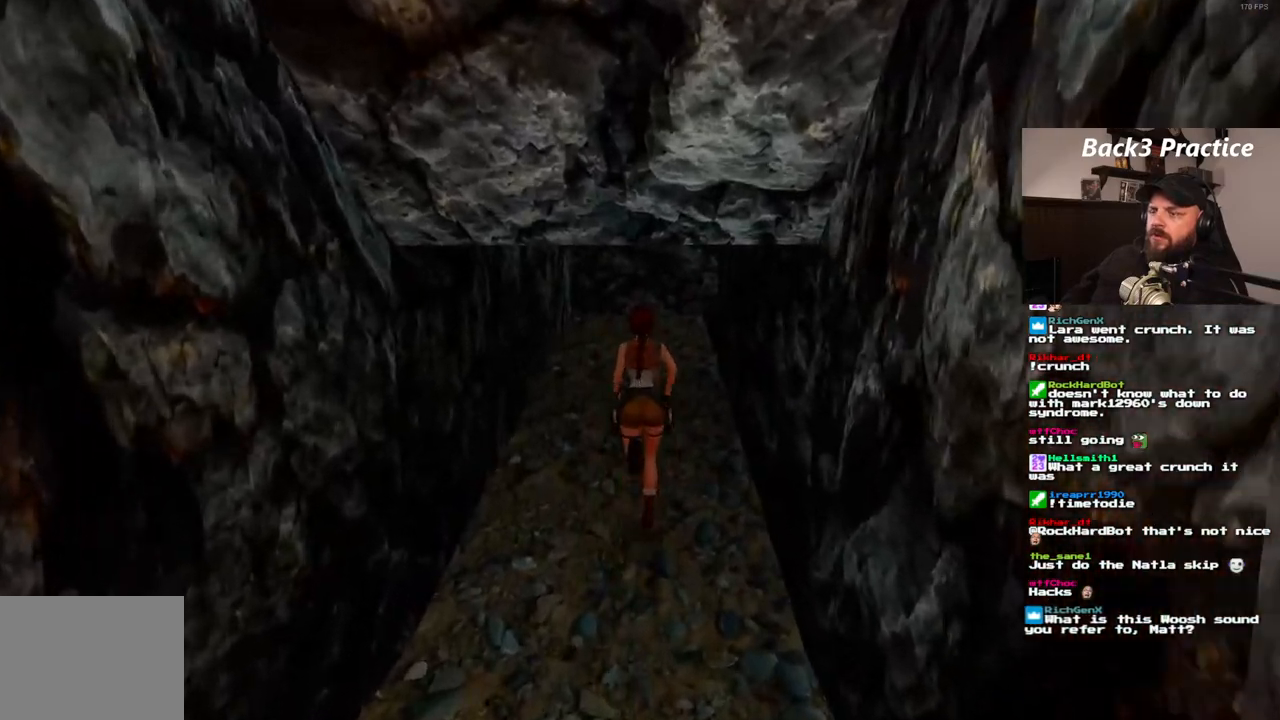
{"dt_ms": 500, "buttons": ["DPAD_UP"], "left_stick": "center", "right_stick": "center", "events": []}
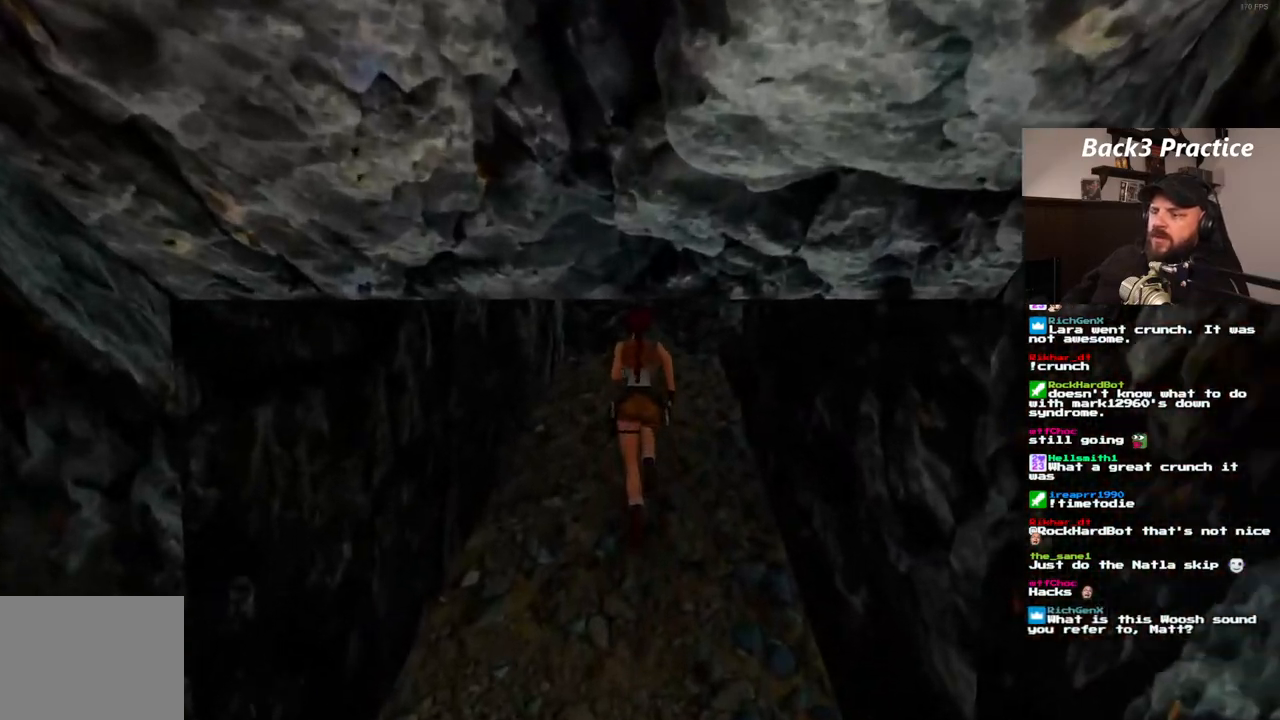
{"dt_ms": 500, "buttons": ["DPAD_UP", "DPAD_RIGHT"], "left_stick": "center", "right_stick": "center", "events": [[267, "DPAD_RIGHT", "down"]]}
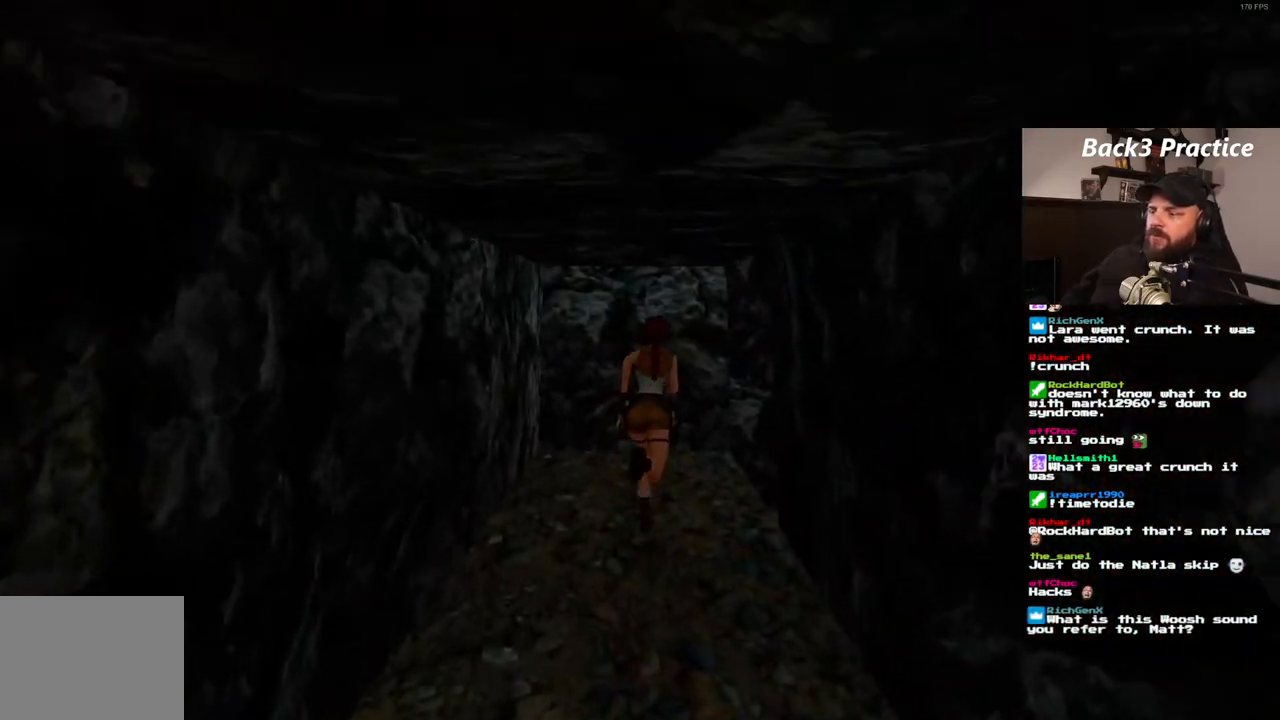
{"dt_ms": 500, "buttons": ["DPAD_UP"], "left_stick": "center", "right_stick": "center", "events": [[500, "DPAD_RIGHT", "up"]]}
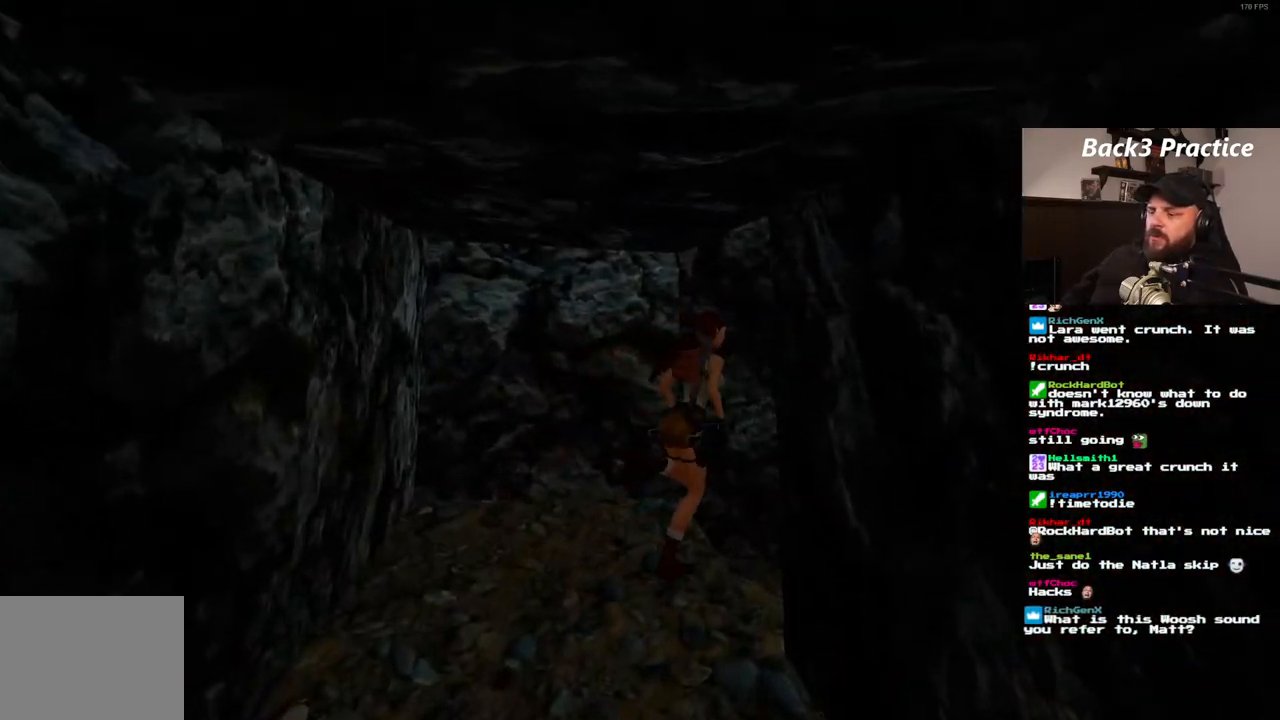
{"dt_ms": 500, "buttons": ["DPAD_UP", "DPAD_RIGHT"], "left_stick": "center", "right_stick": "center", "events": [[417, "DPAD_RIGHT", "down"]]}
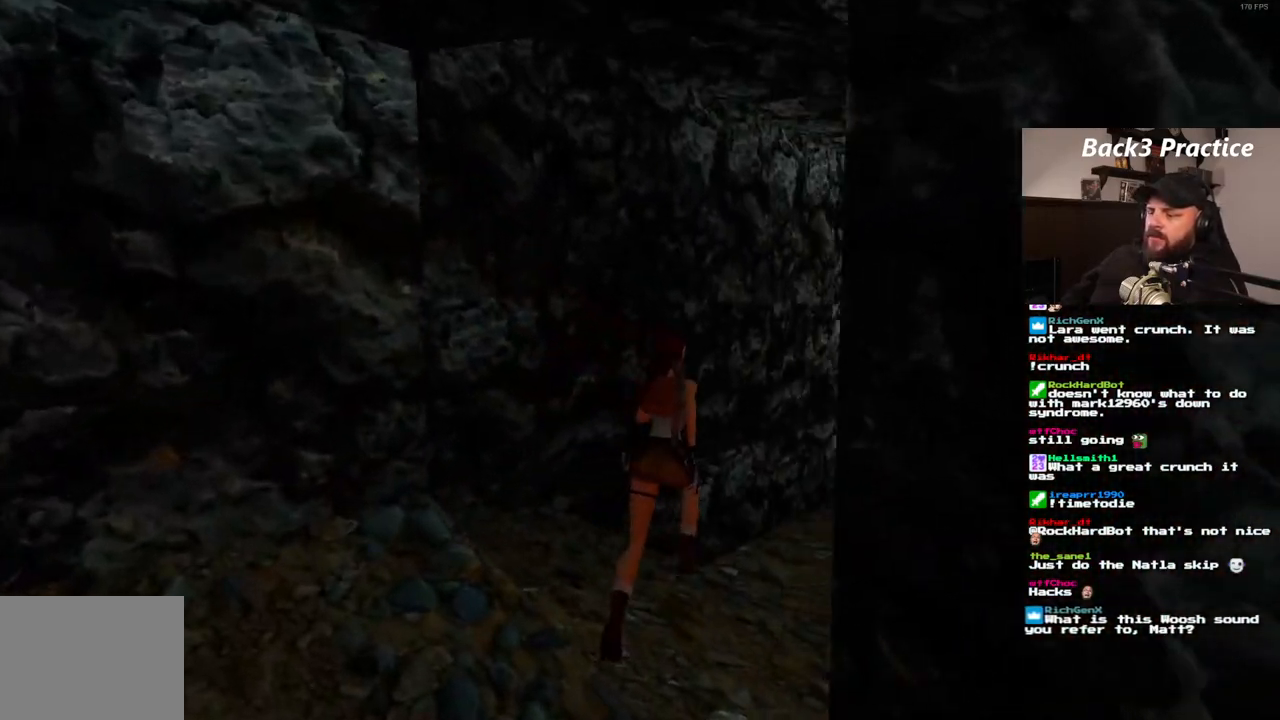
{"dt_ms": 500, "buttons": ["DPAD_UP"], "left_stick": "center", "right_stick": "center", "events": [[350, "DPAD_RIGHT", "up"]]}
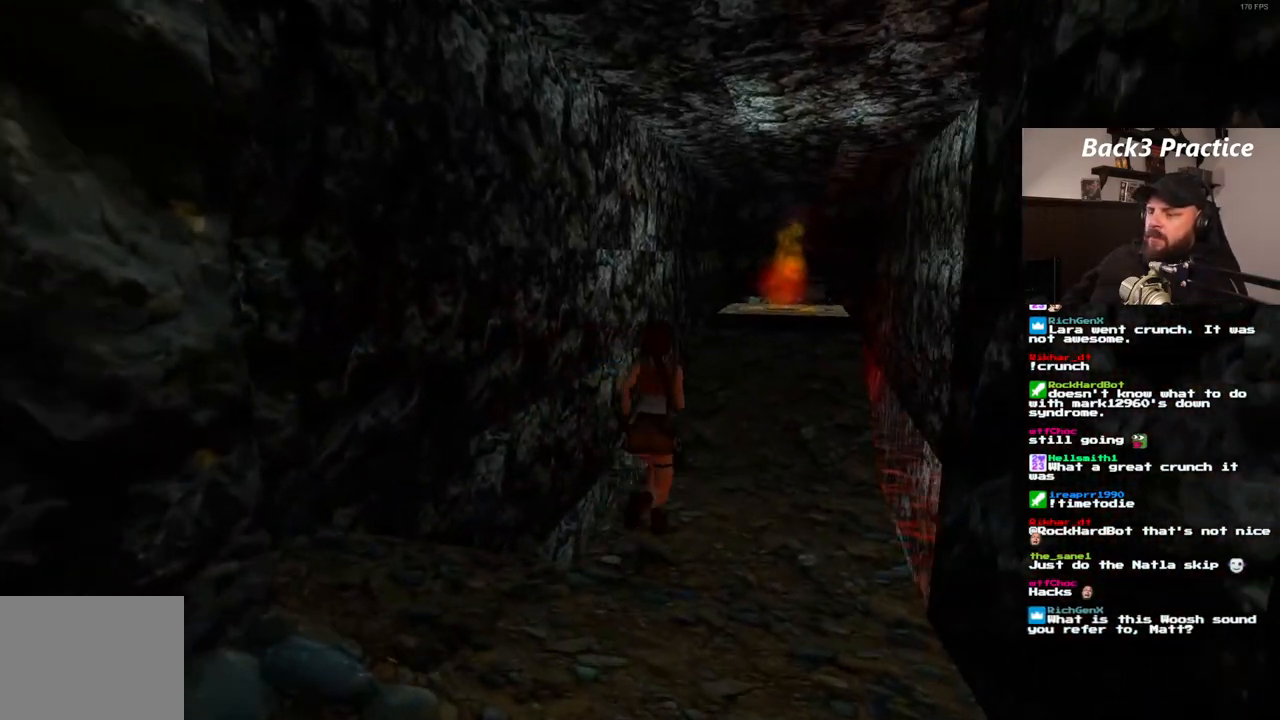
{"dt_ms": 500, "buttons": ["DPAD_UP"], "left_stick": "center", "right_stick": "center", "events": [[167, "DPAD_RIGHT", "down"], [367, "DPAD_RIGHT", "up"]]}
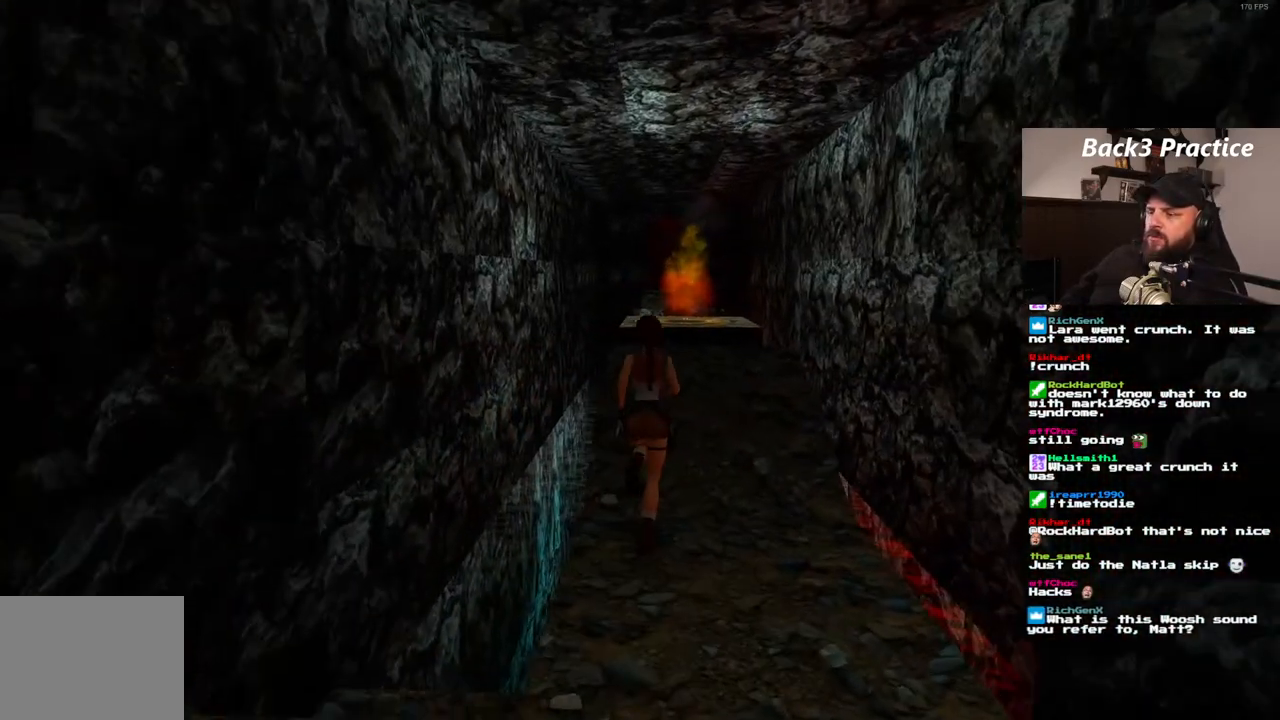
{"dt_ms": 1000, "buttons": ["R1", "DPAD_UP"], "left_stick": "center", "right_stick": "center", "events": [[83, "DPAD_LEFT", "down"], [283, "DPAD_LEFT", "up"], [283, "R1", "down"], [650, "DPAD_LEFT", "down"], [783, "DPAD_LEFT", "up"]]}
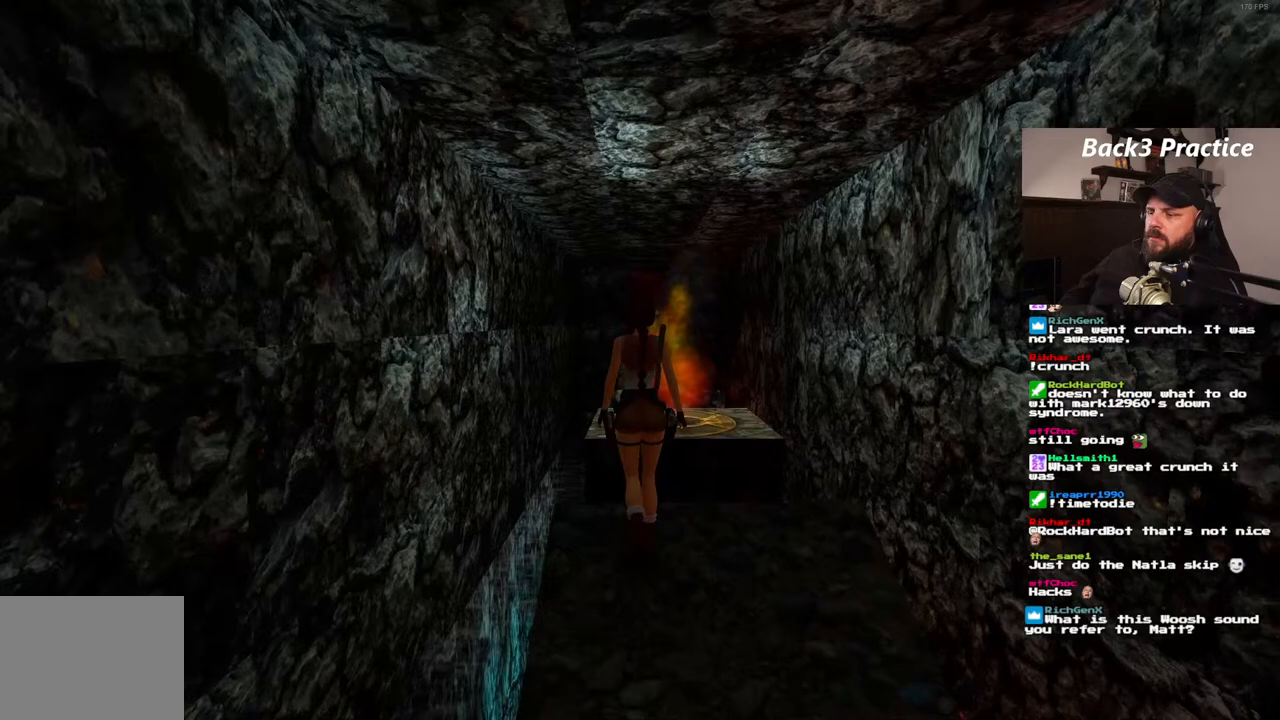
{"dt_ms": 500, "buttons": ["R1"], "left_stick": "center", "right_stick": "center", "events": [[500, "DPAD_UP", "up"]]}
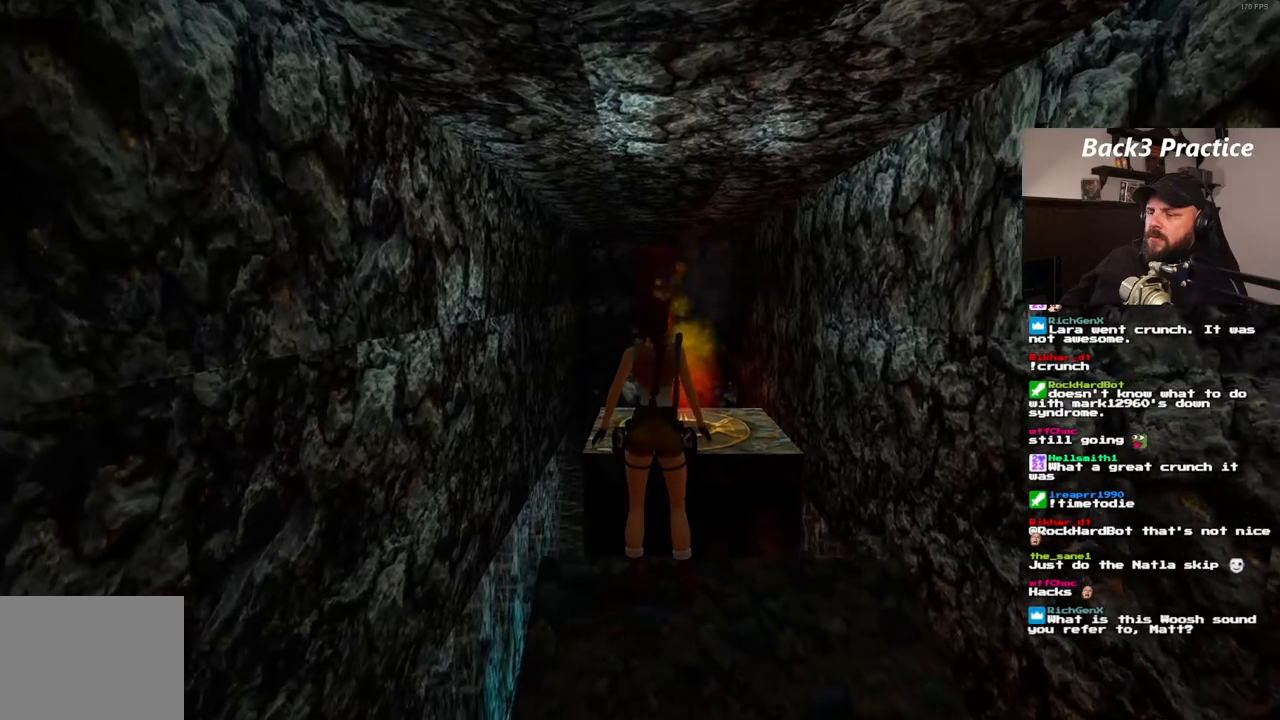
{"dt_ms": 500, "buttons": [], "left_stick": "center", "right_stick": "center", "events": [[83, "R1", "up"], [283, "DPAD_DOWN", "down"], [483, "DPAD_DOWN", "up"]]}
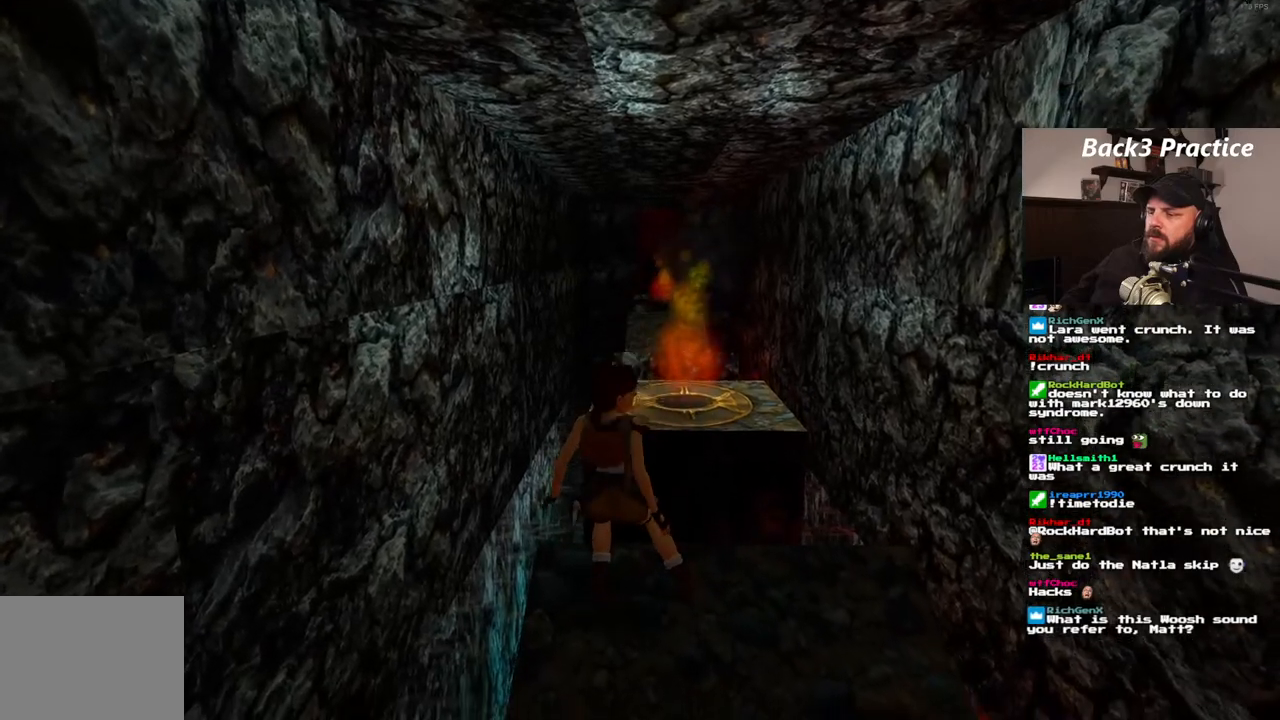
{"dt_ms": 500, "buttons": [], "left_stick": "center", "right_stick": "center", "events": []}
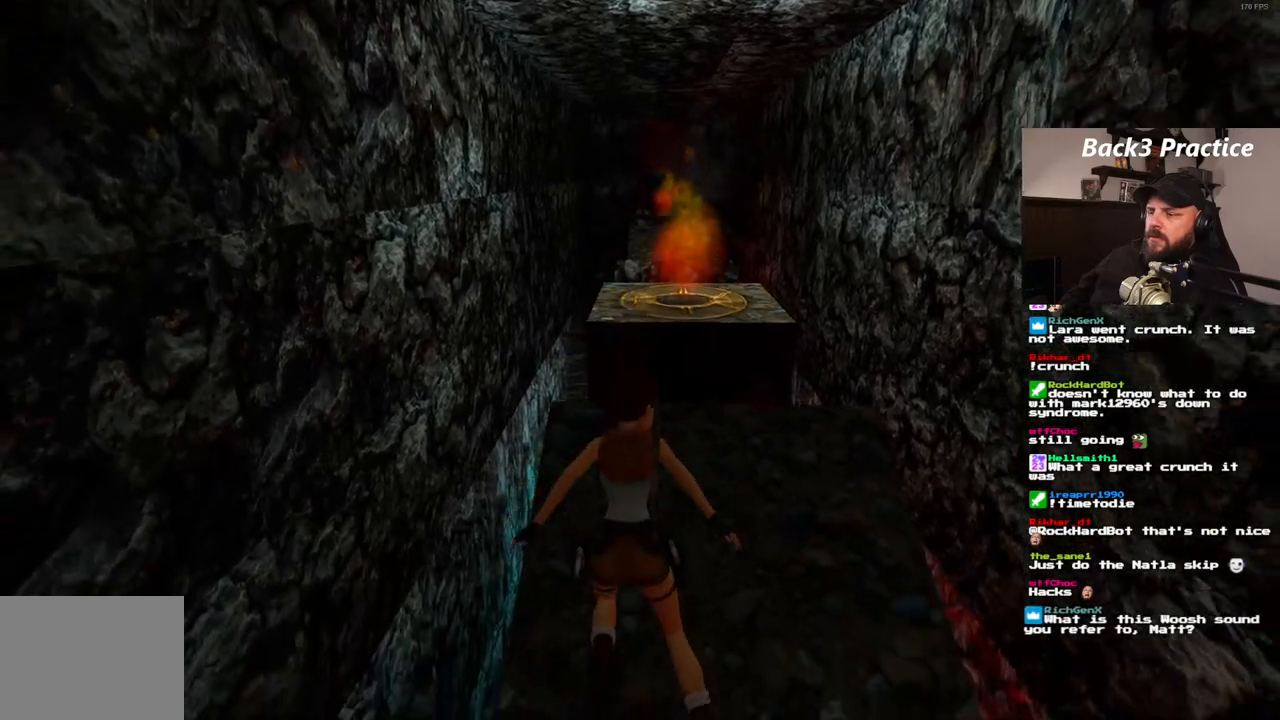
{"dt_ms": 500, "buttons": ["DPAD_UP"], "left_stick": "center", "right_stick": "center", "events": [[150, "DPAD_UP", "down"]]}
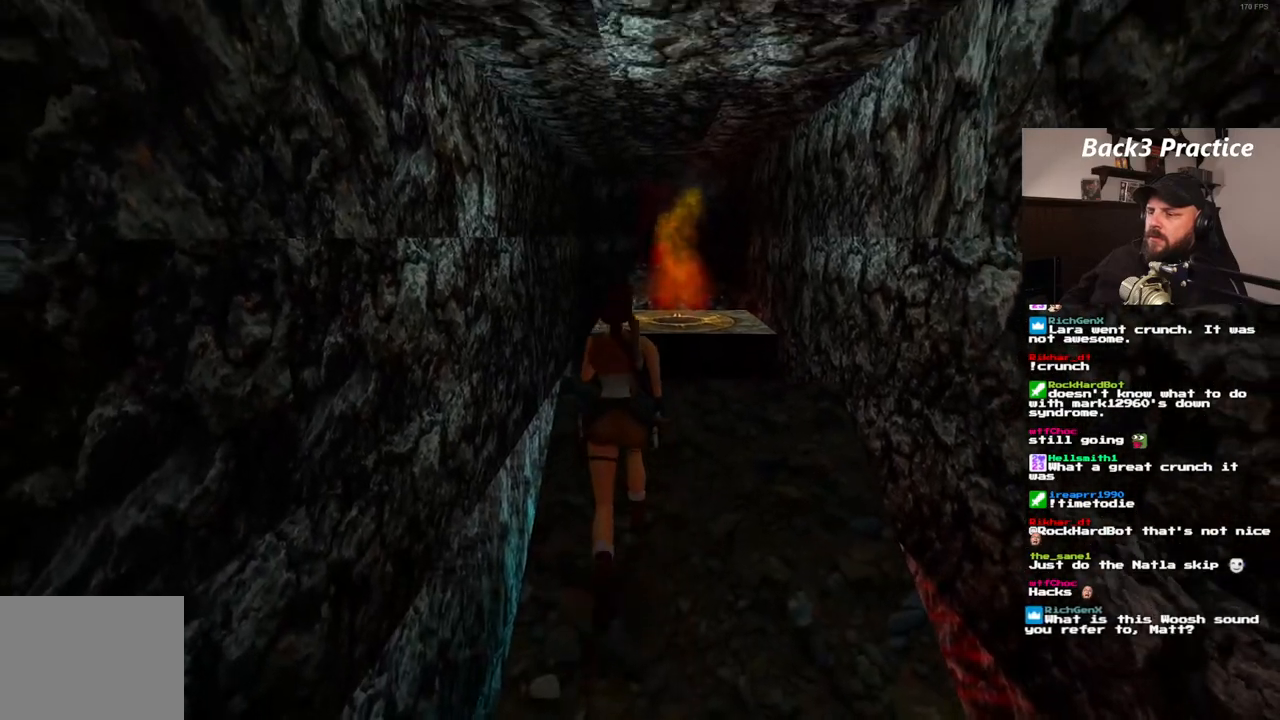
{"dt_ms": 500, "buttons": ["SQUARE", "DPAD_UP"], "left_stick": "center", "right_stick": "center", "events": [[50, "SQUARE", "down"]]}
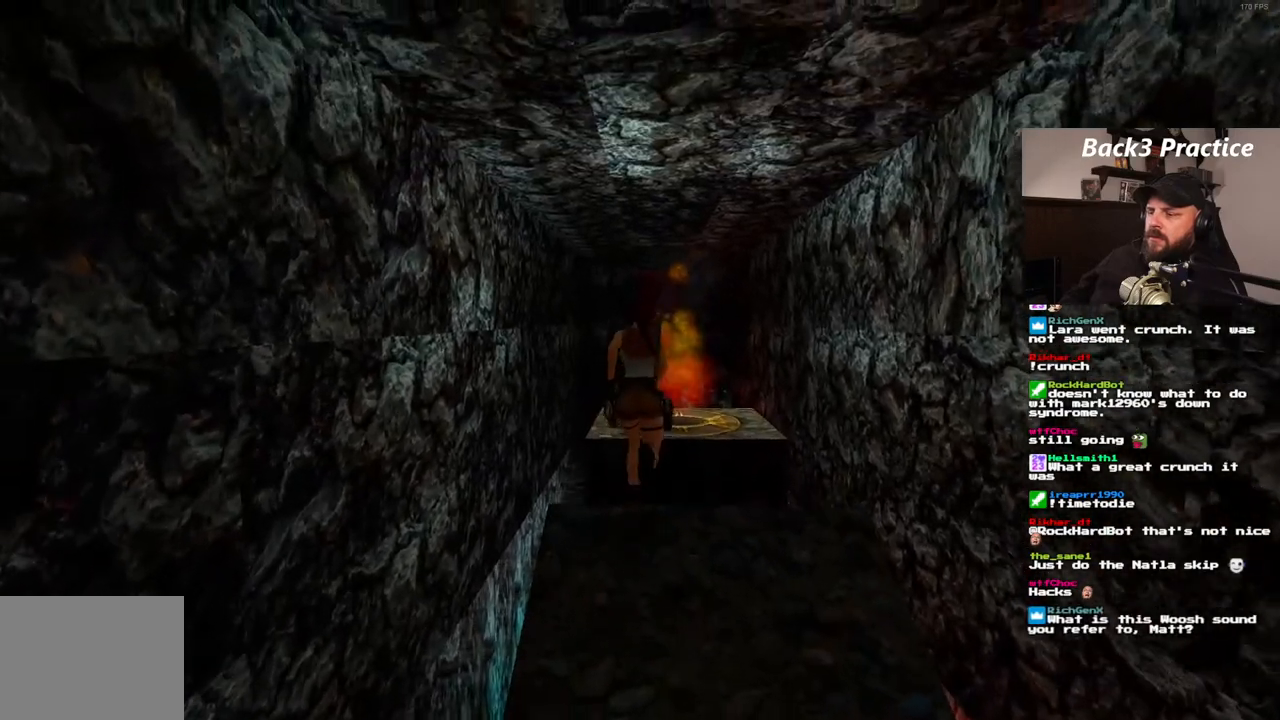
{"dt_ms": 1000, "buttons": ["CROSS", "DPAD_UP"], "left_stick": "center", "right_stick": "center", "events": [[317, "DPAD_LEFT", "down"], [517, "DPAD_LEFT", "up"], [700, "DPAD_RIGHT", "down"], [750, "SQUARE", "up"], [917, "CROSS", "down"], [967, "DPAD_RIGHT", "up"]]}